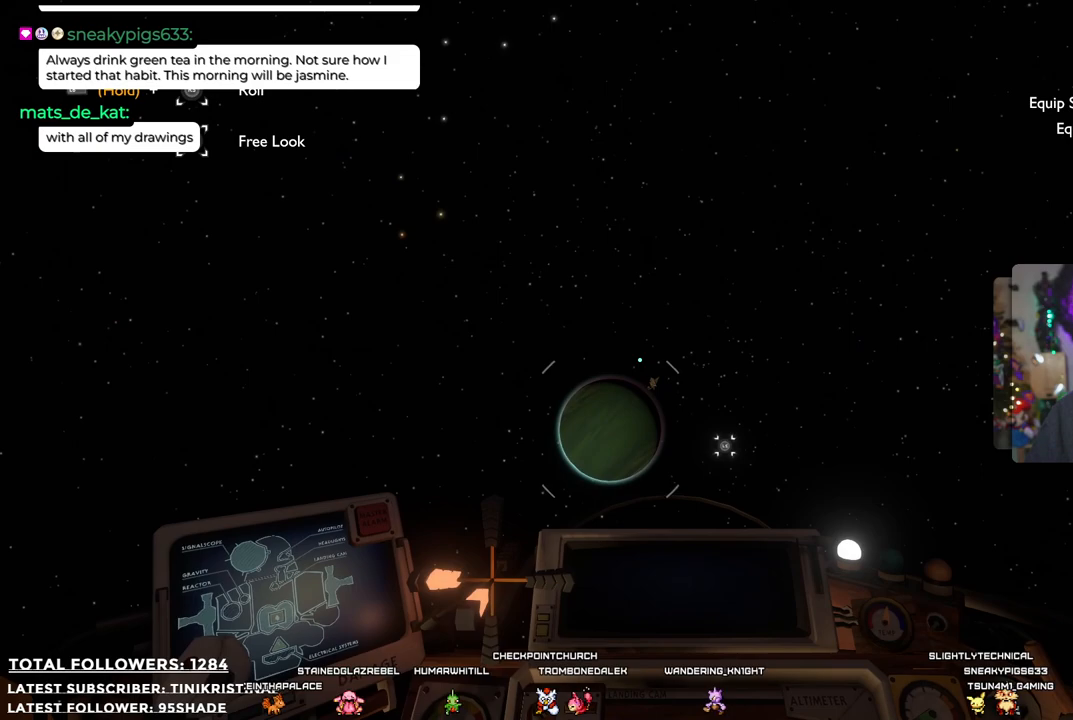
Gameplay with a controller (Xbox layout); each line is a JSON object with the inputs held at the frame after it. "events" lists button and stick changes between this image and that frame as [ms after this image, input, new state], when the widget could be followed in between.
{"buttons": [], "left_stick": "up-right", "right_stick": "center", "events": [[217, "right_stick", "right"], [333, "right_stick", "center"]]}
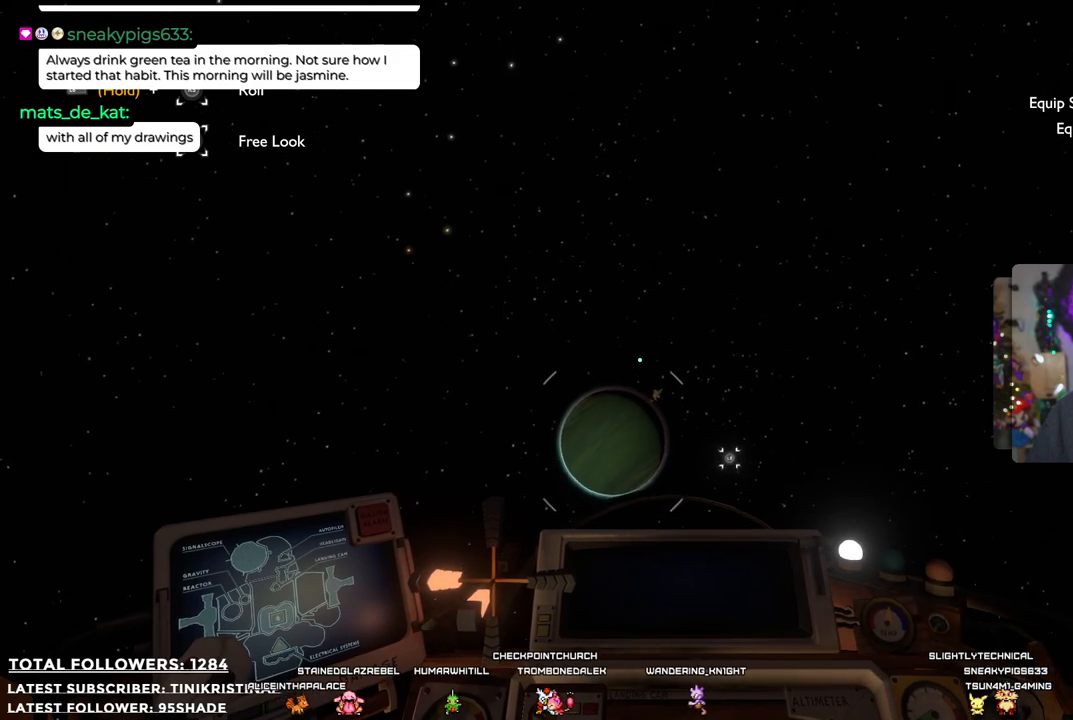
{"buttons": [], "left_stick": "up-right", "right_stick": "center", "events": []}
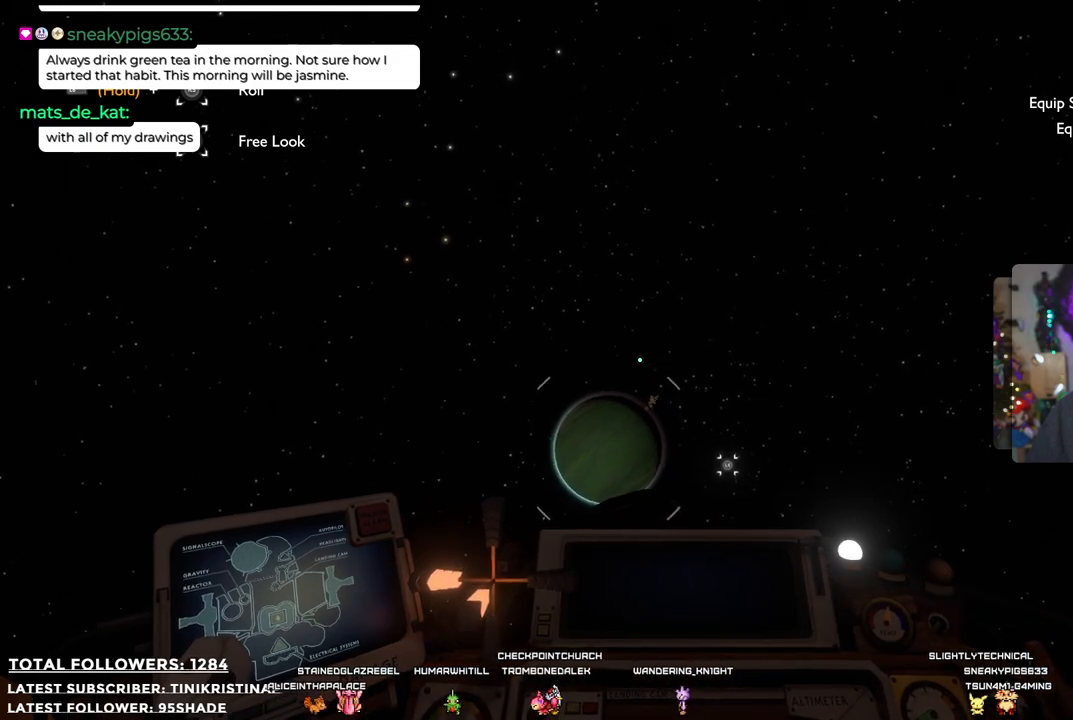
{"buttons": [], "left_stick": "up", "right_stick": "center", "events": [[417, "left_stick", "up"]]}
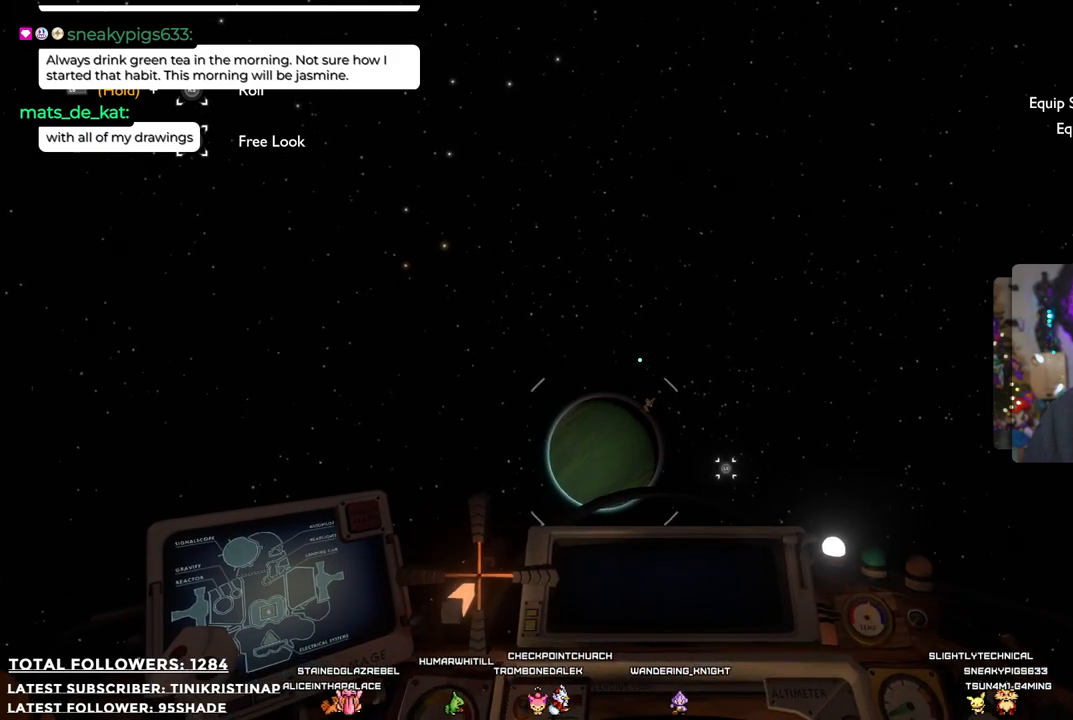
{"buttons": [], "left_stick": "up", "right_stick": "center", "events": [[250, "R2", "down"], [483, "R2", "up"]]}
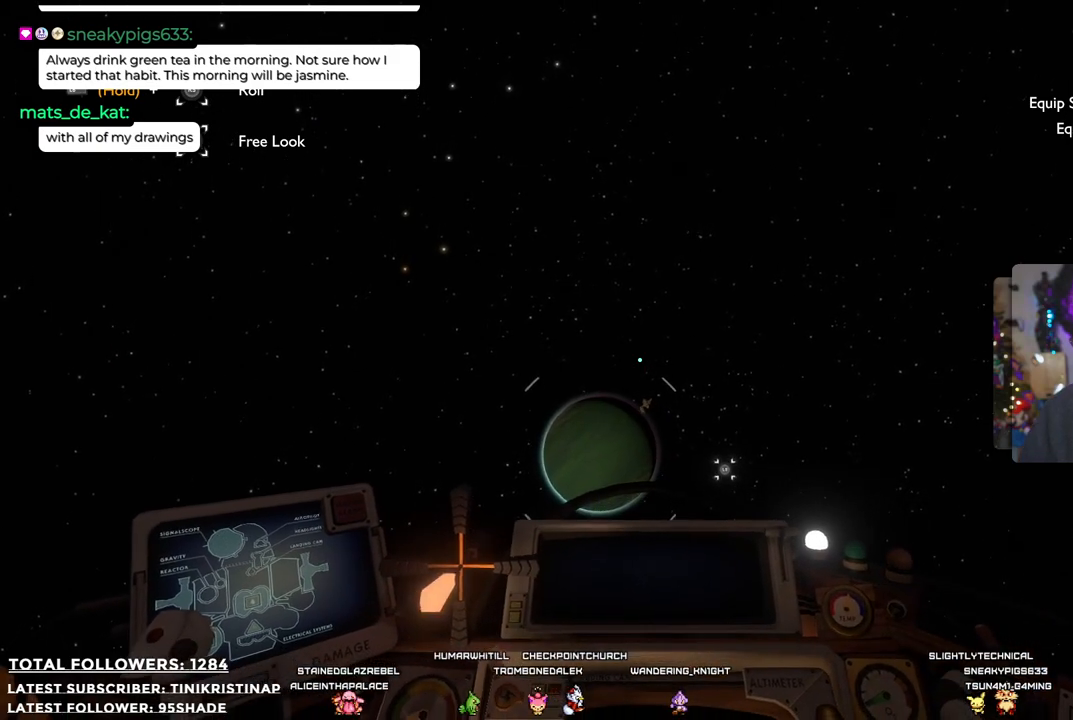
{"buttons": [], "left_stick": "up", "right_stick": "center", "events": []}
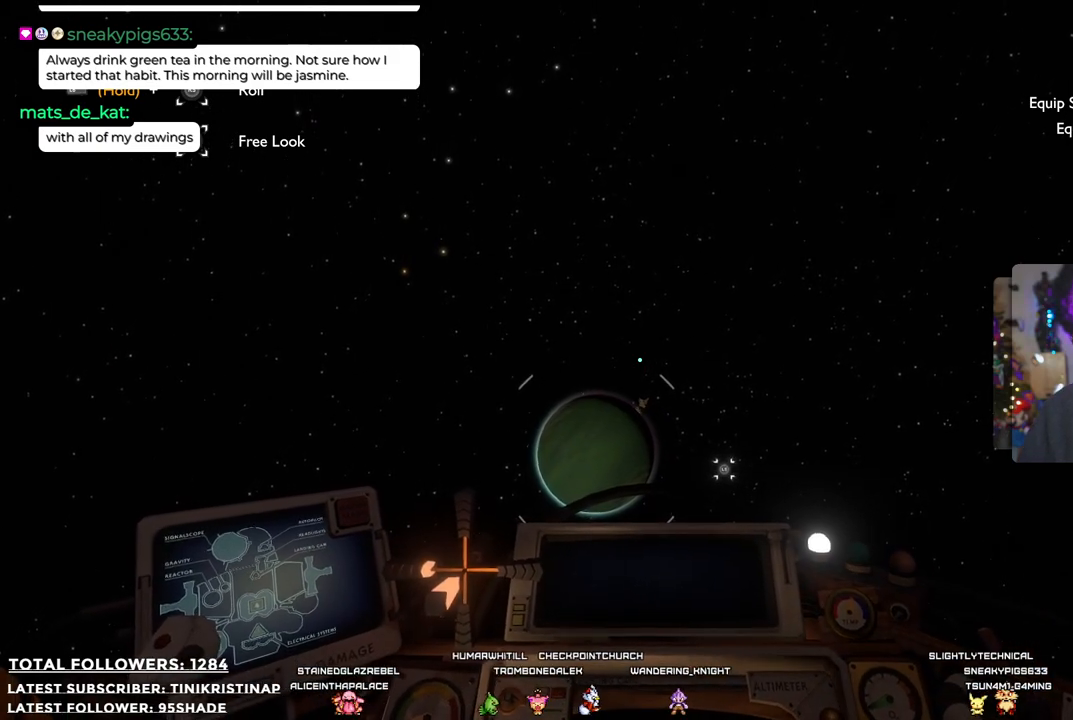
{"buttons": [], "left_stick": "up", "right_stick": "center", "events": []}
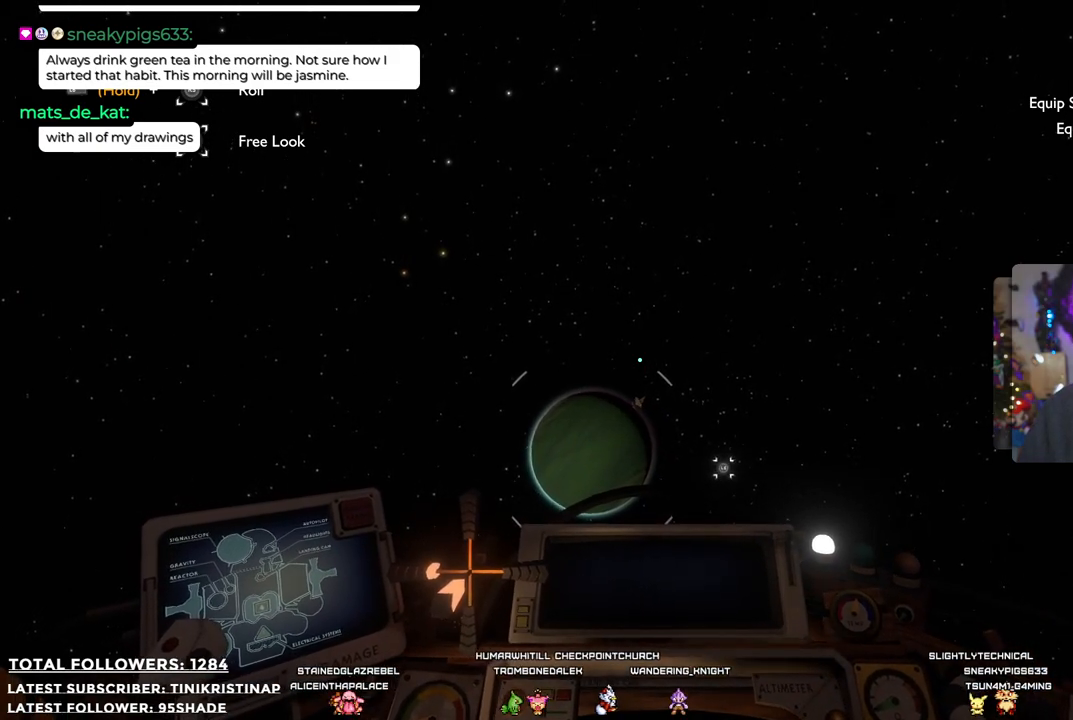
{"buttons": [], "left_stick": "up", "right_stick": "center", "events": []}
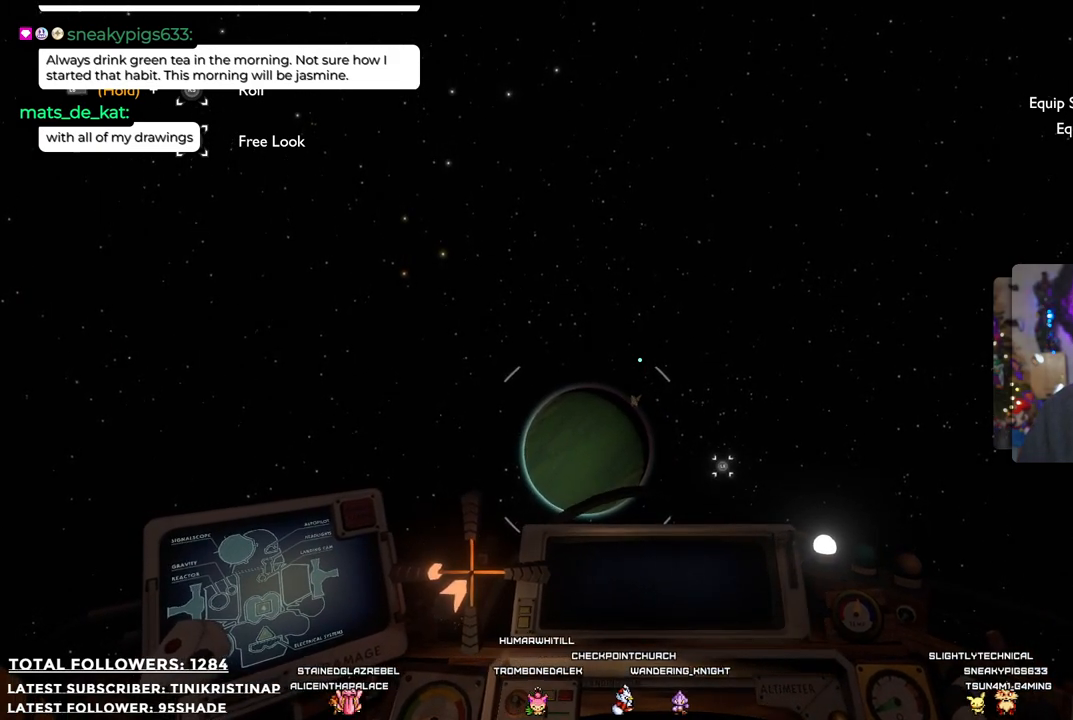
{"buttons": [], "left_stick": "up", "right_stick": "center", "events": []}
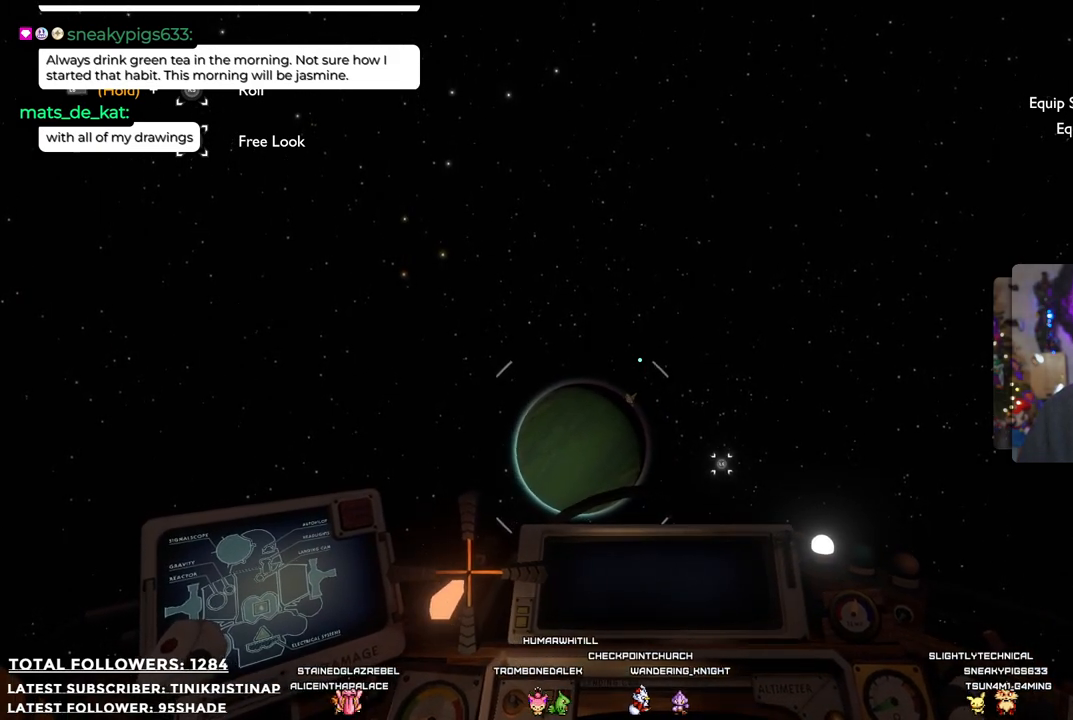
{"buttons": [], "left_stick": "up", "right_stick": "center", "events": []}
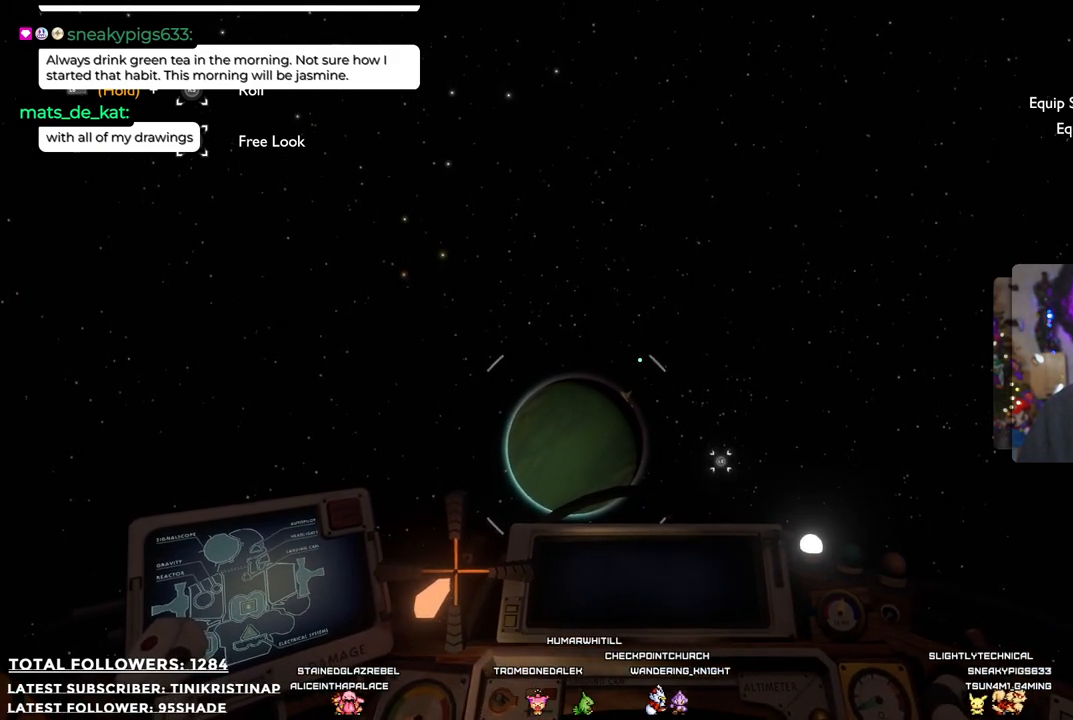
{"buttons": [], "left_stick": "up", "right_stick": "center", "events": []}
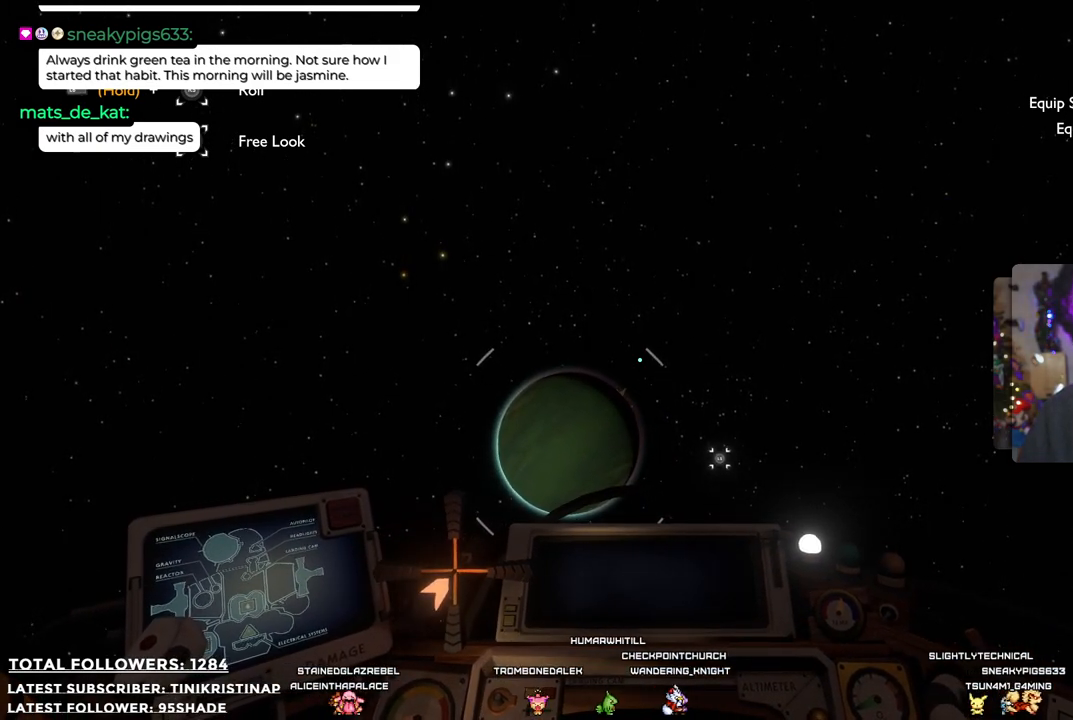
{"buttons": [], "left_stick": "center", "right_stick": "center", "events": [[67, "left_stick", "center"]]}
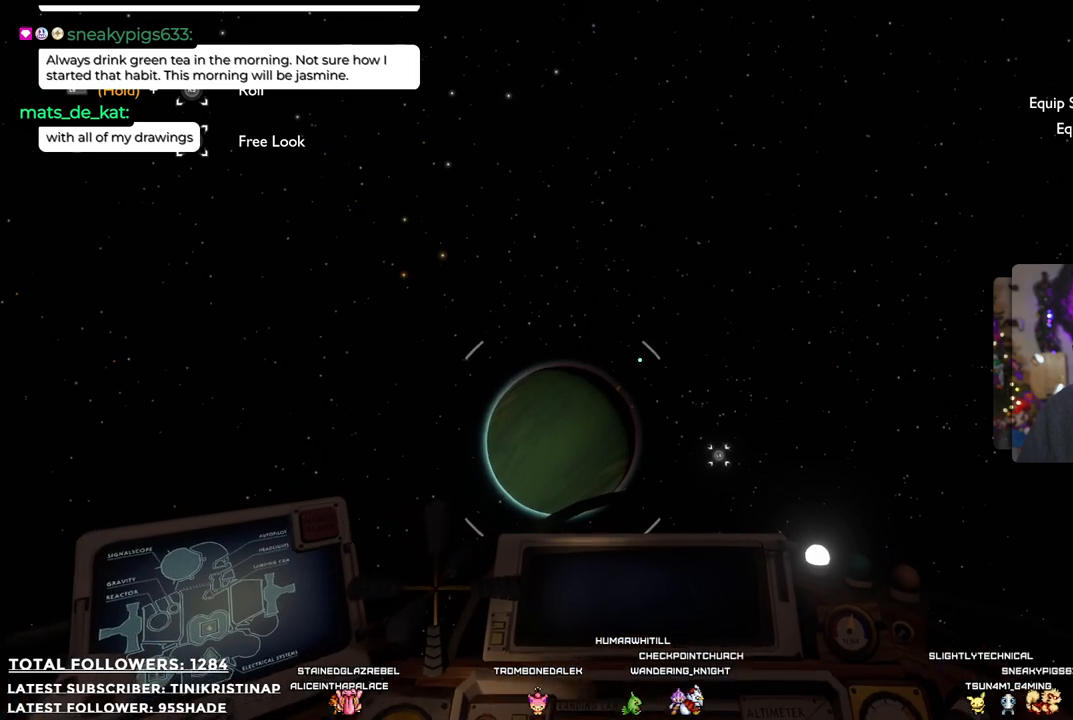
{"buttons": [], "left_stick": "down-left", "right_stick": "center", "events": [[267, "left_stick", "down-left"]]}
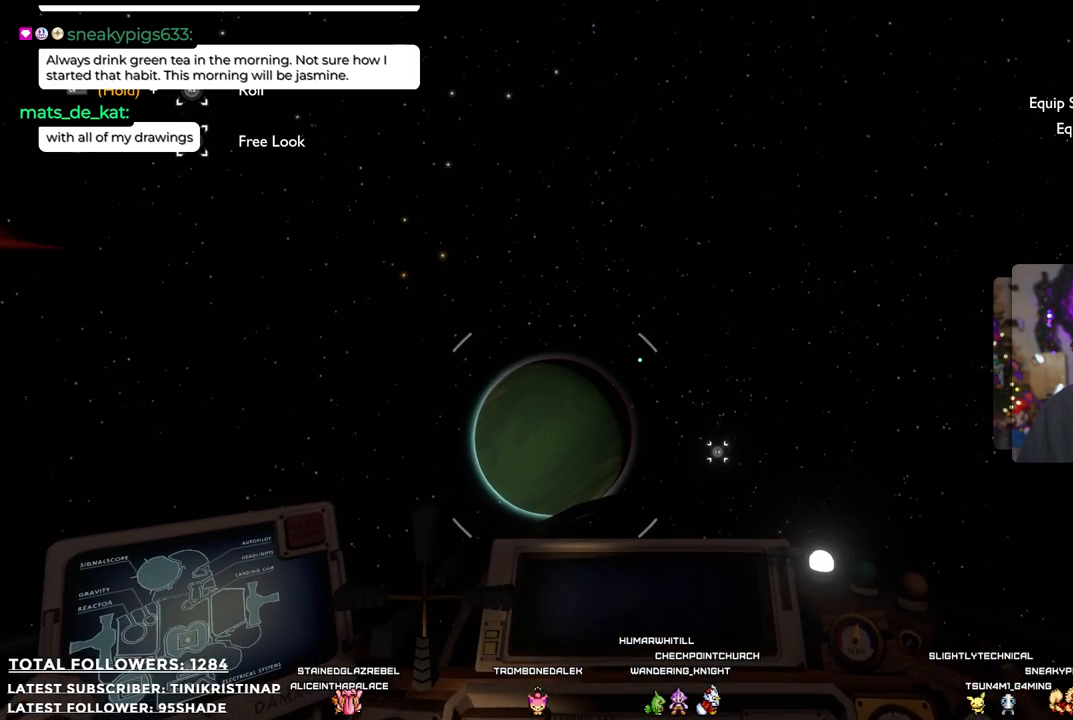
{"buttons": [], "left_stick": "center", "right_stick": "center", "events": [[150, "left_stick", "center"]]}
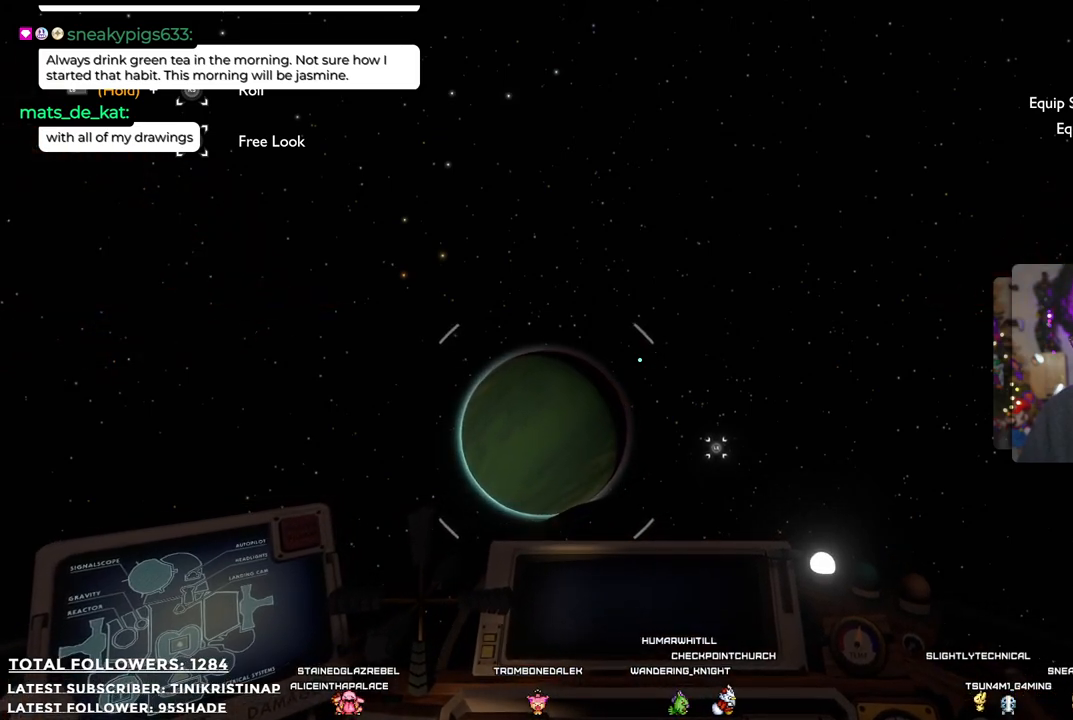
{"buttons": [], "left_stick": "right", "right_stick": "left", "events": [[467, "left_stick", "right"], [483, "right_stick", "left"]]}
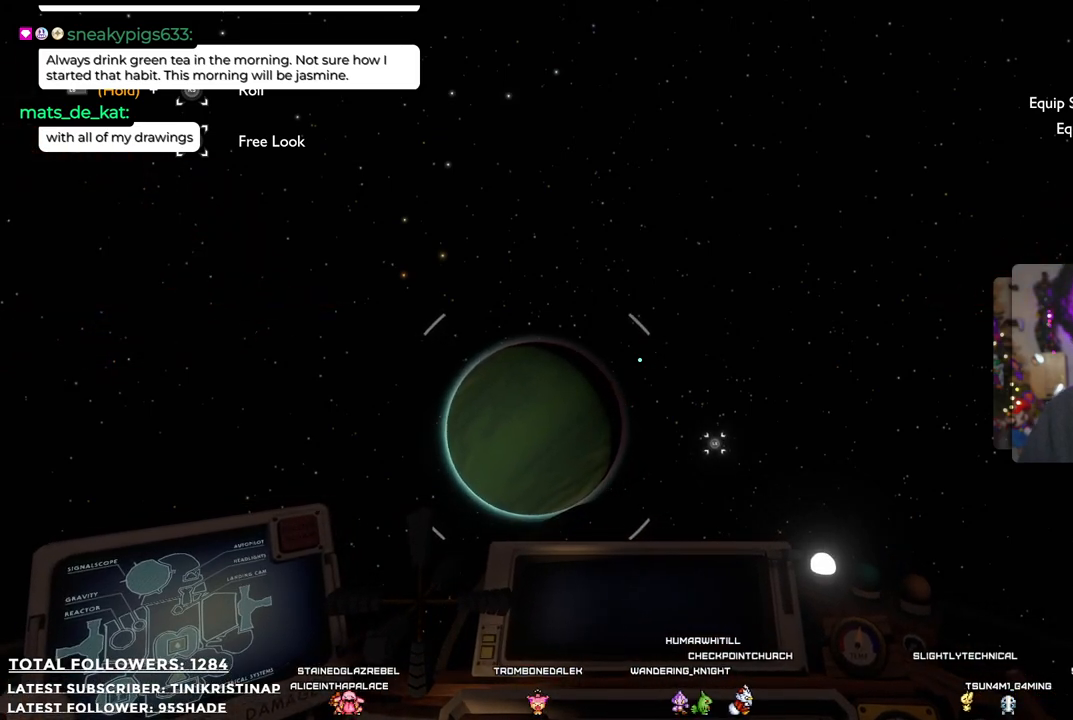
{"buttons": [], "left_stick": "right", "right_stick": "center", "events": [[317, "right_stick", "center"]]}
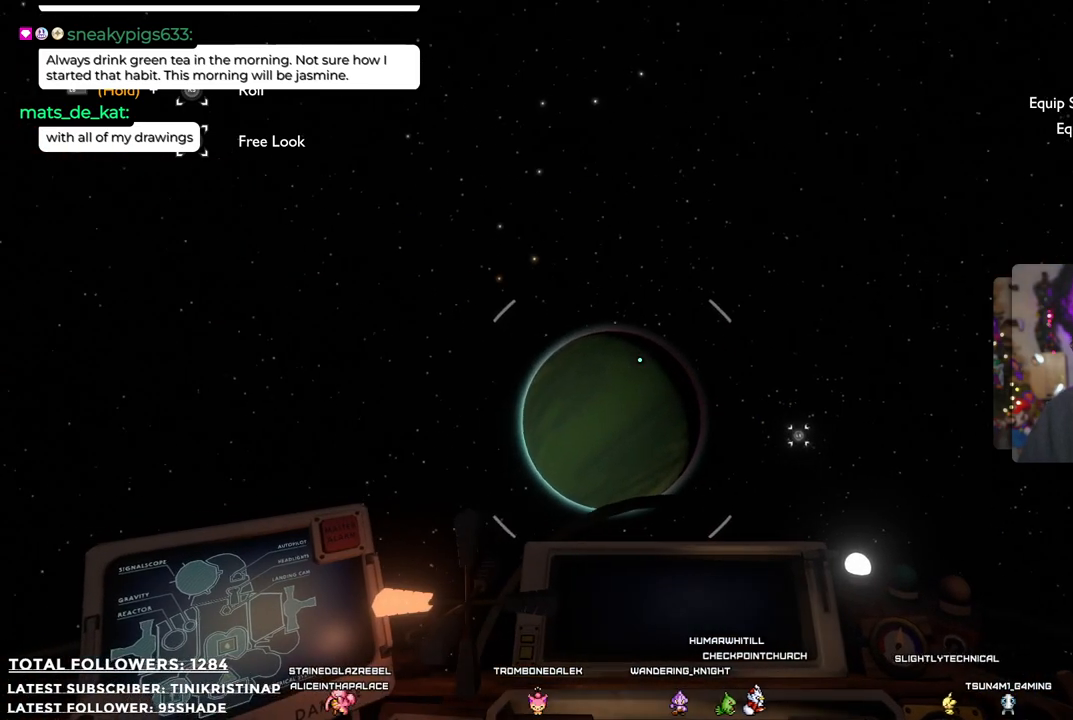
{"buttons": [], "left_stick": "right", "right_stick": "center", "events": []}
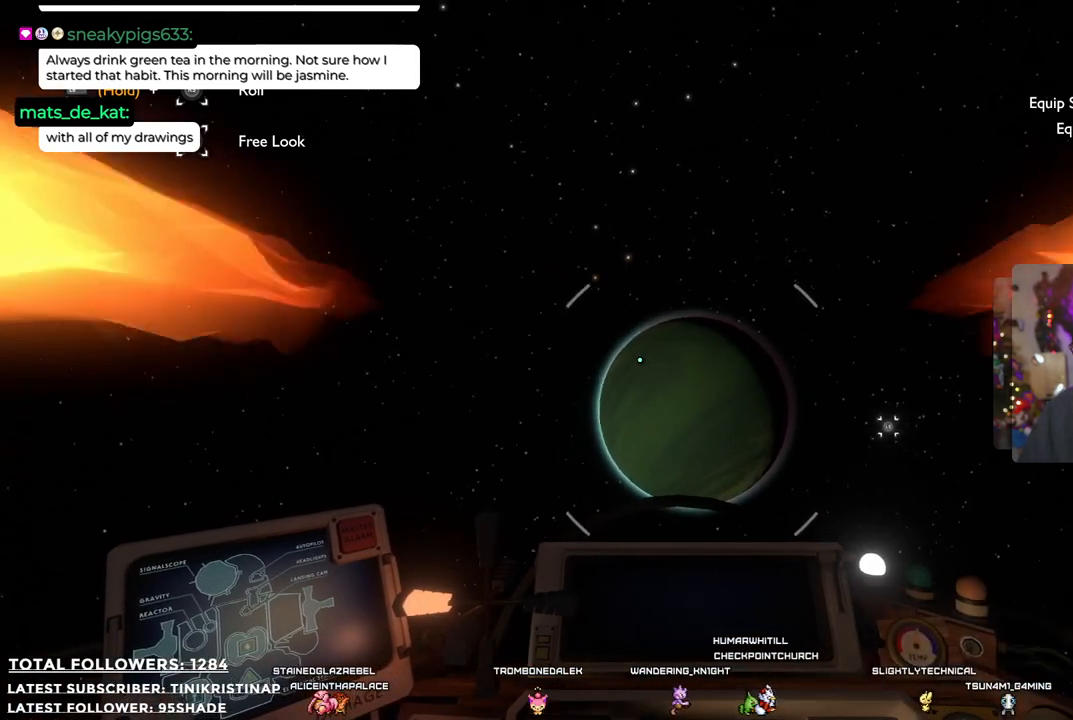
{"buttons": [], "left_stick": "right", "right_stick": "center", "events": []}
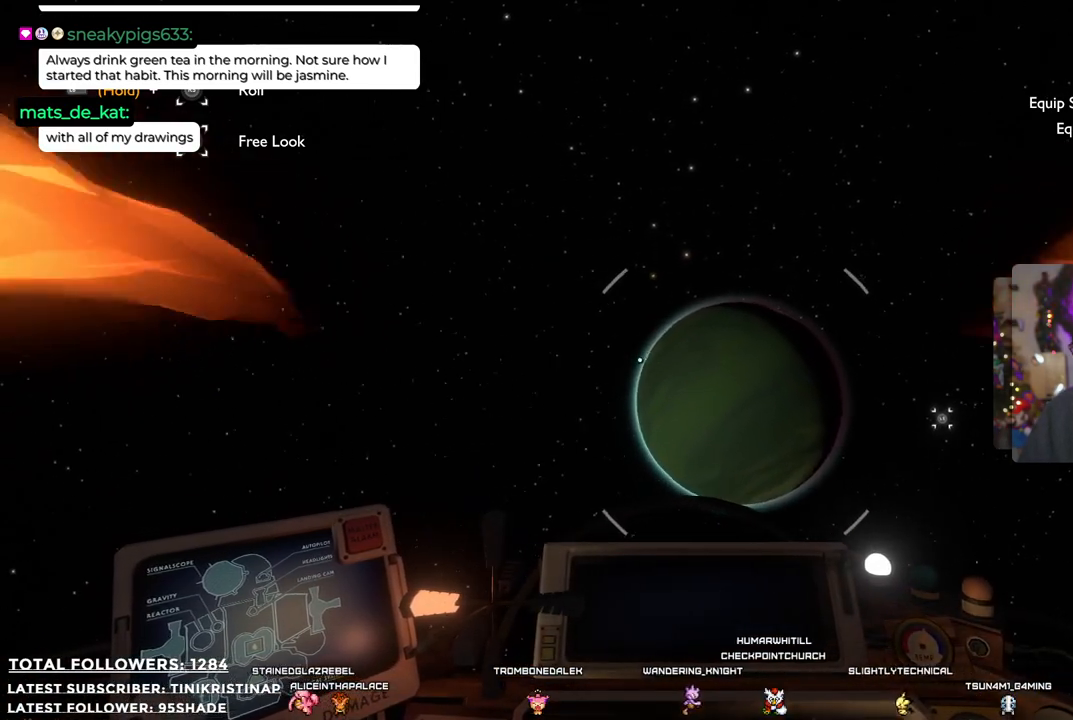
{"buttons": [], "left_stick": "right", "right_stick": "center", "events": []}
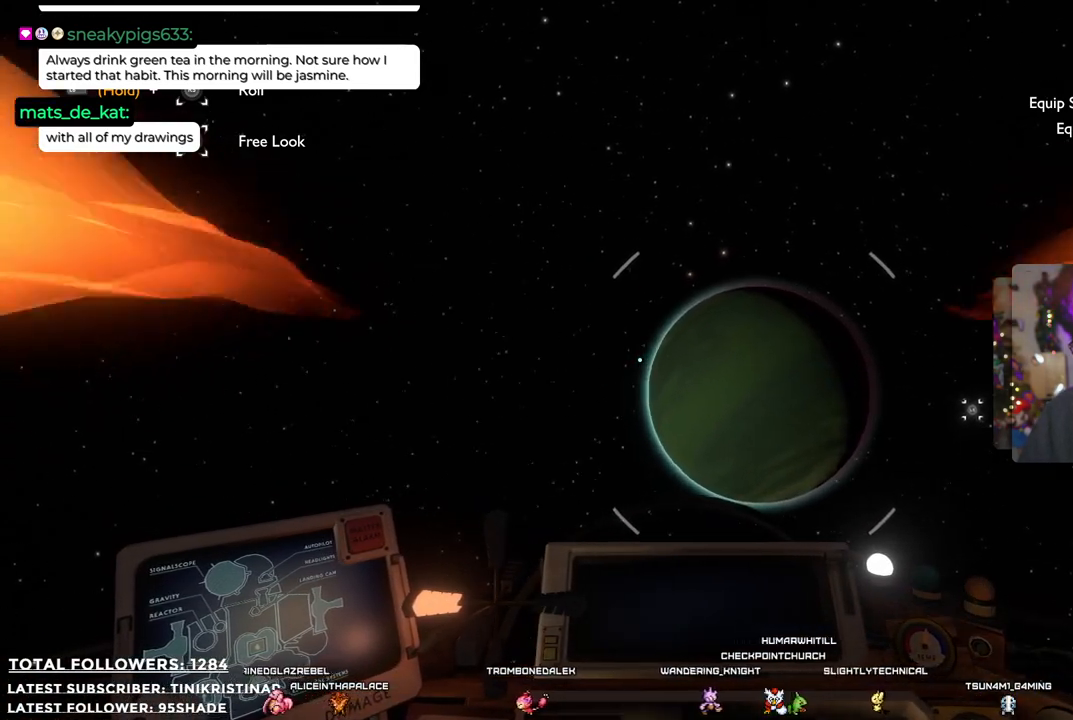
{"buttons": [], "left_stick": "down-right", "right_stick": "center", "events": [[367, "left_stick", "down-right"]]}
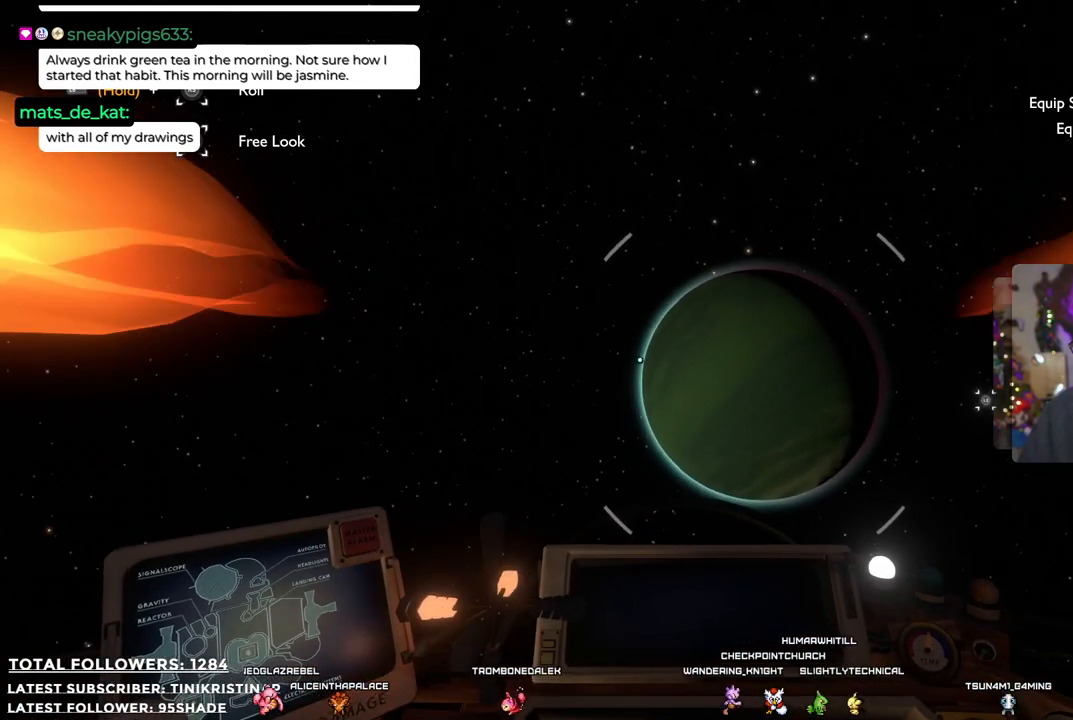
{"buttons": [], "left_stick": "down-right", "right_stick": "center", "events": []}
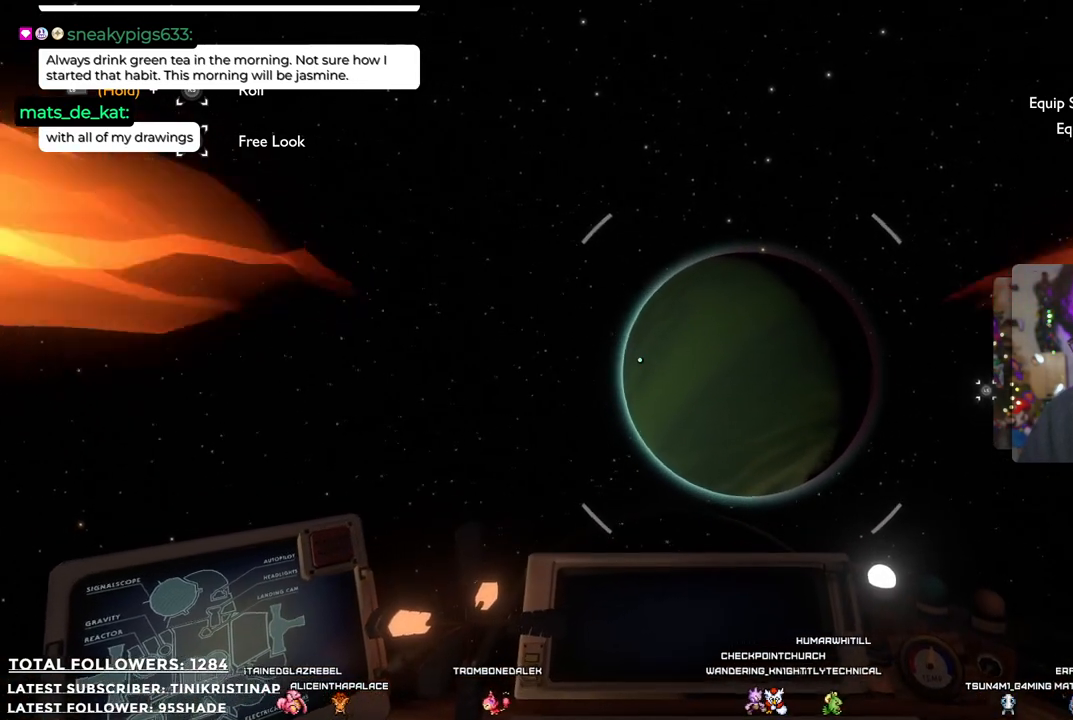
{"buttons": [], "left_stick": "down-right", "right_stick": "center", "events": []}
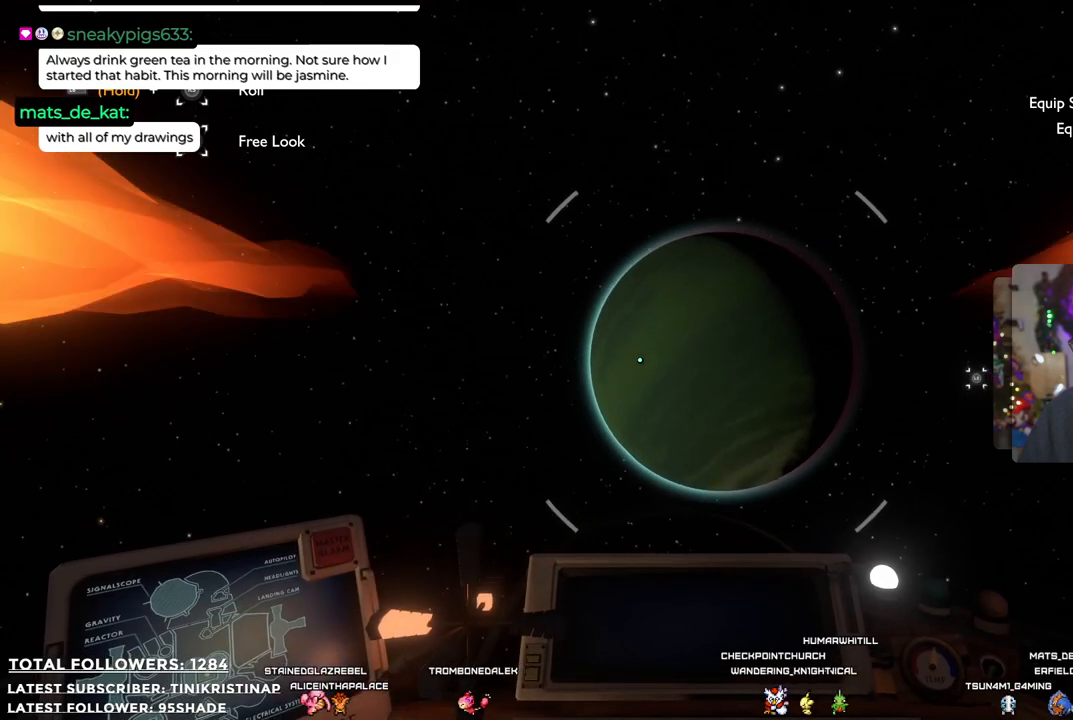
{"buttons": [], "left_stick": "down-right", "right_stick": "center", "events": []}
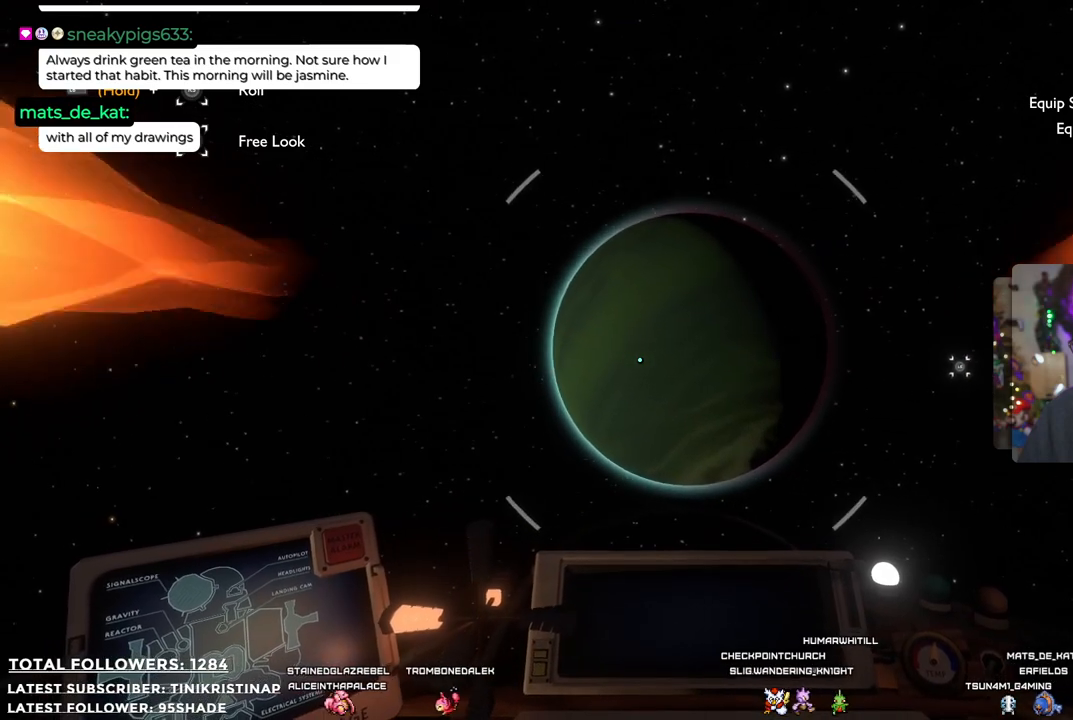
{"buttons": [], "left_stick": "right", "right_stick": "center", "events": [[400, "left_stick", "right"]]}
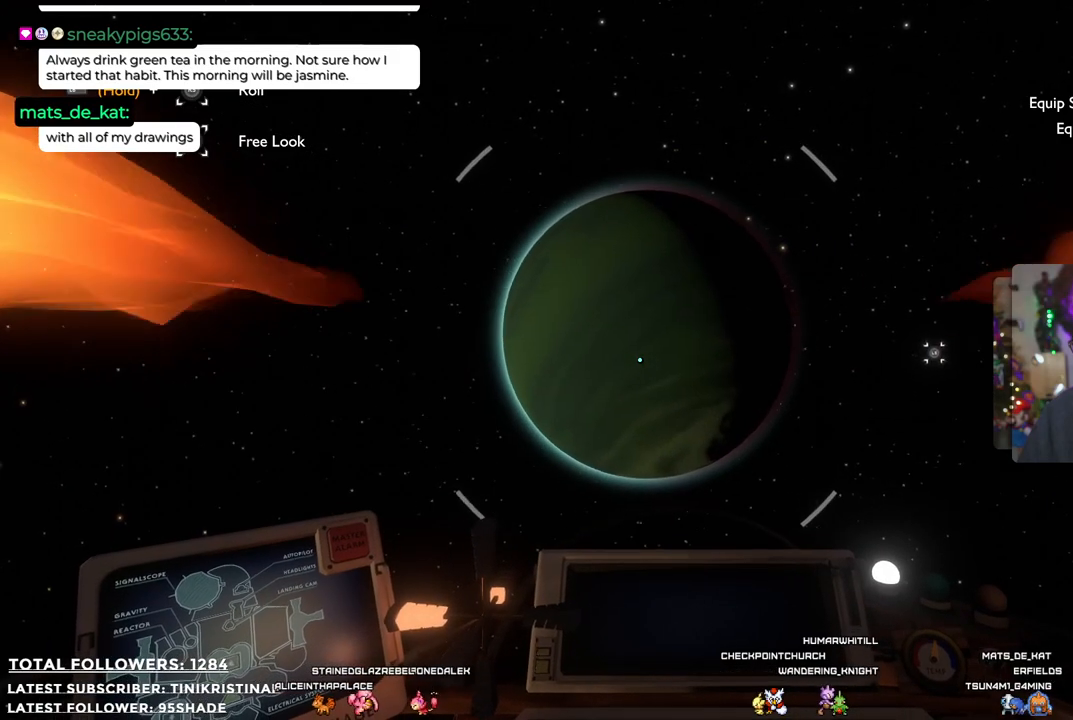
{"buttons": [], "left_stick": "right", "right_stick": "left", "events": [[83, "right_stick", "left"]]}
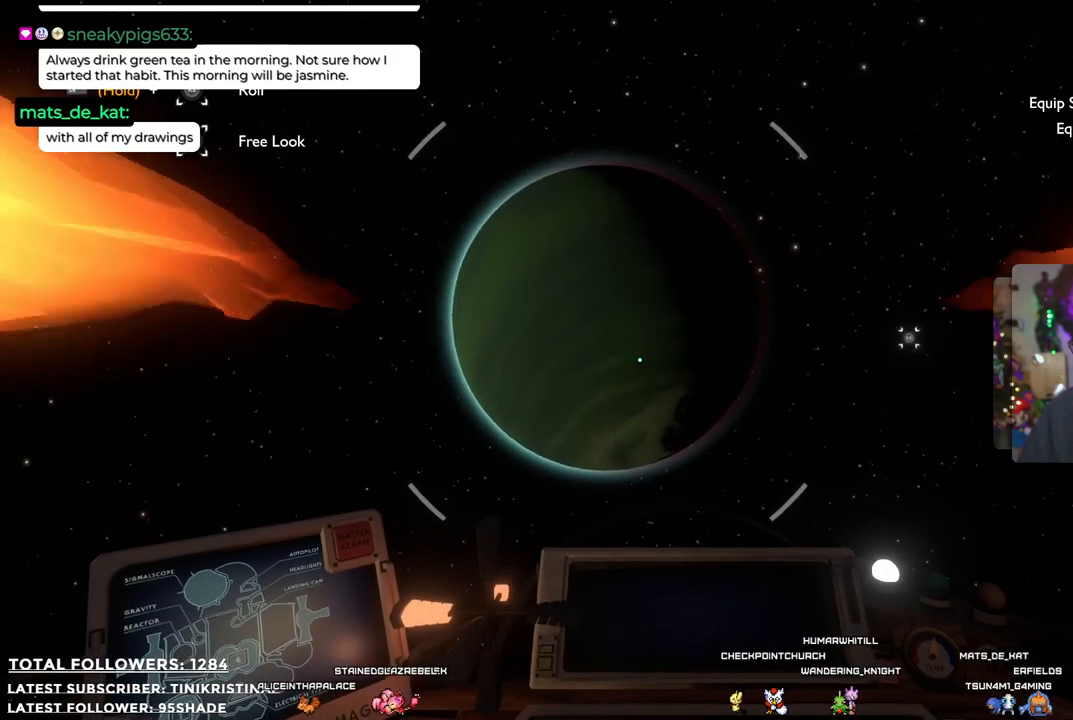
{"buttons": [], "left_stick": "right", "right_stick": "center", "events": [[383, "right_stick", "center"]]}
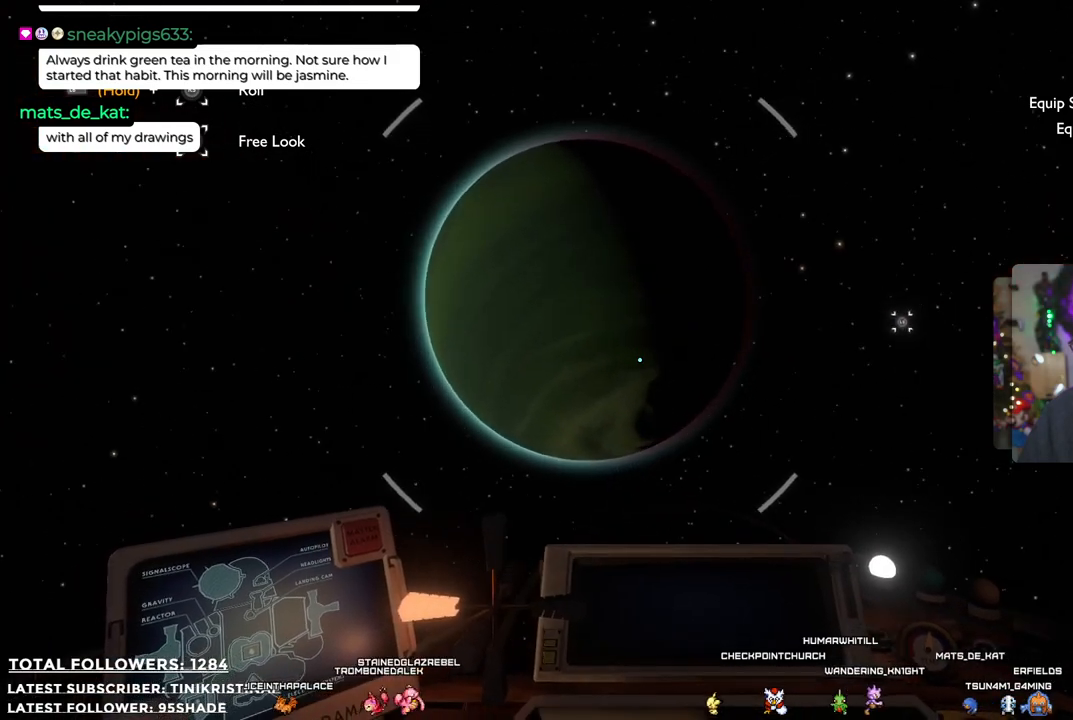
{"buttons": [], "left_stick": "right", "right_stick": "left", "events": [[350, "right_stick", "left"]]}
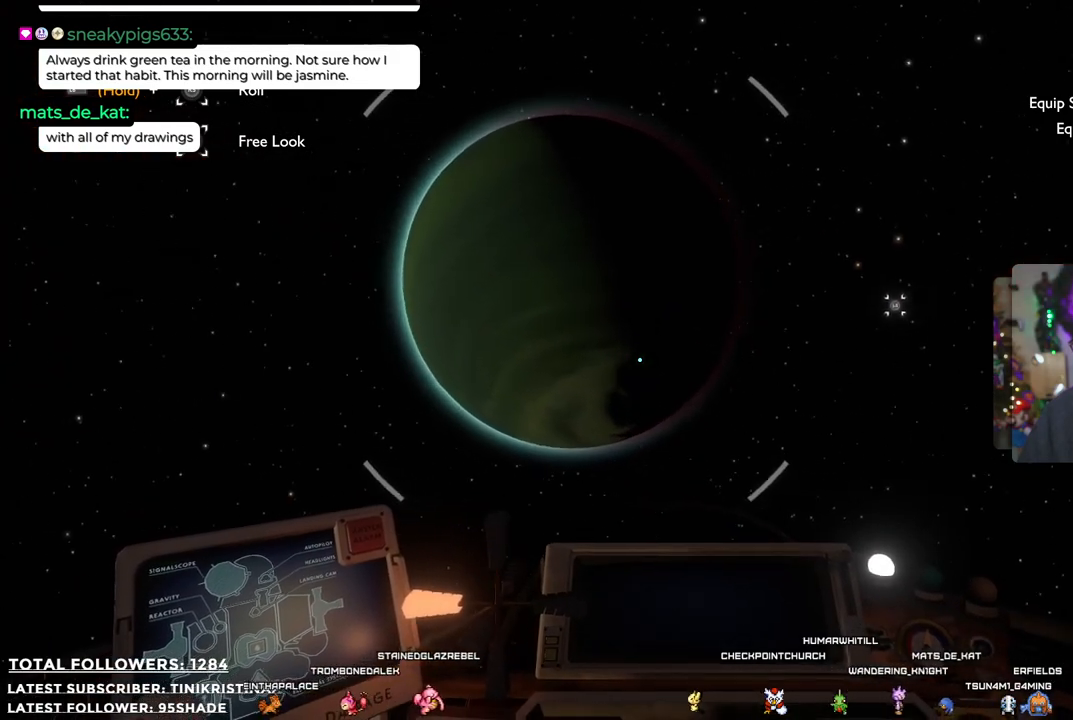
{"buttons": [], "left_stick": "right", "right_stick": "left", "events": []}
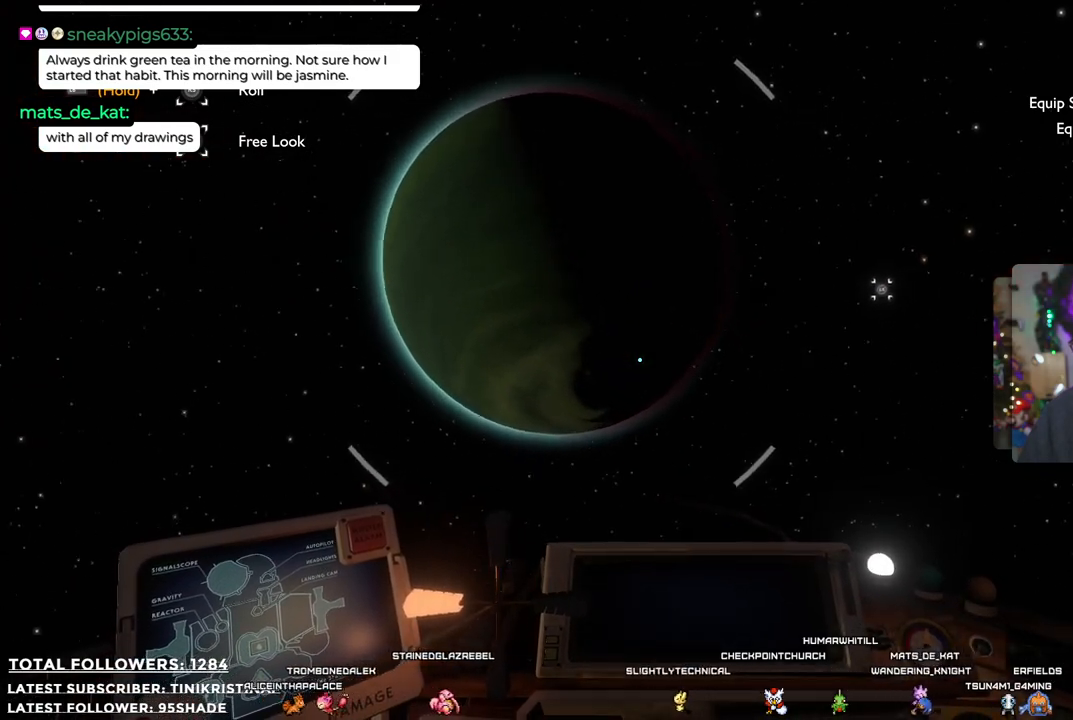
{"buttons": [], "left_stick": "right", "right_stick": "left", "events": []}
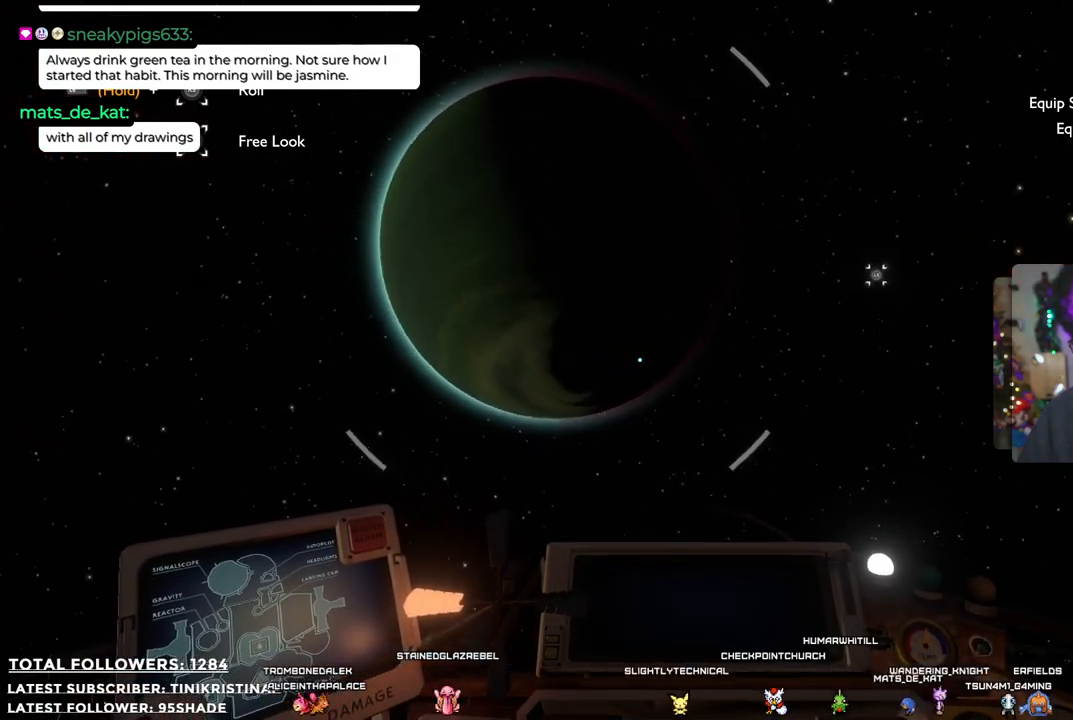
{"buttons": [], "left_stick": "right", "right_stick": "up-left", "events": [[367, "right_stick", "up-left"]]}